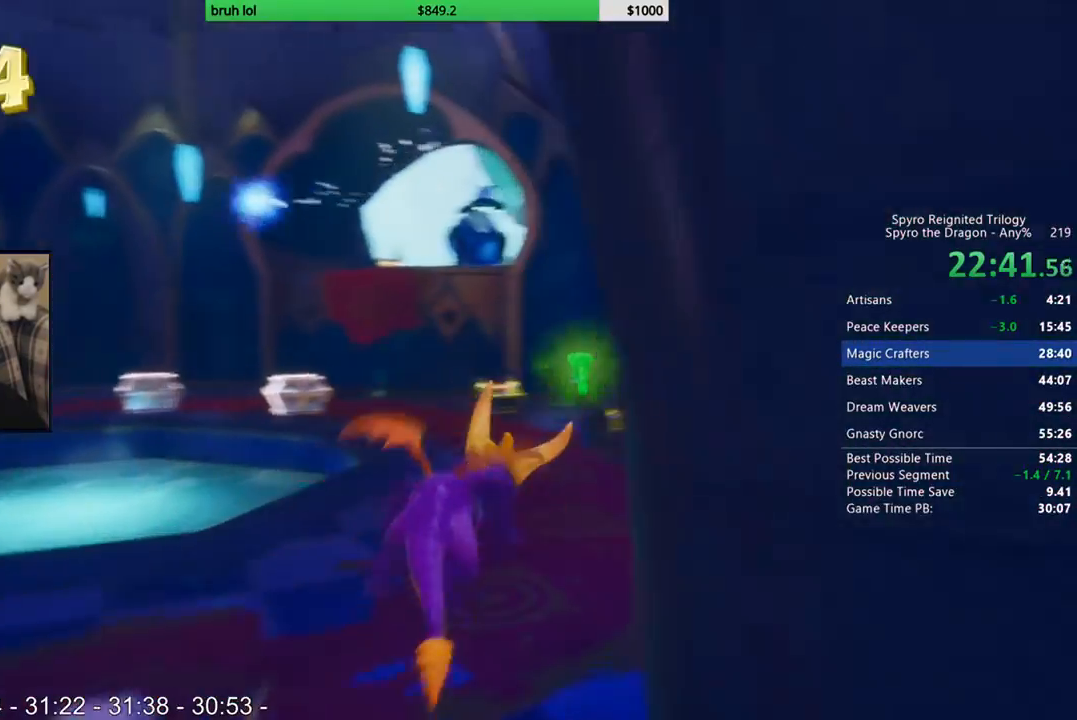
Gameplay with a controller (PlayStation layout); each line is a JSON object with the inputs held at the frame after it. "events" lists button and stick changes between this image and that frame as [ms after this image, input, new state], when the widget could be followed in between. Not read: L2 L3 R2 R3.
{"buttons": ["SQUARE"], "left_stick": "center", "right_stick": "center", "events": [[100, "DPAD_RIGHT", "up"], [300, "DPAD_LEFT", "down"], [433, "DPAD_LEFT", "up"]]}
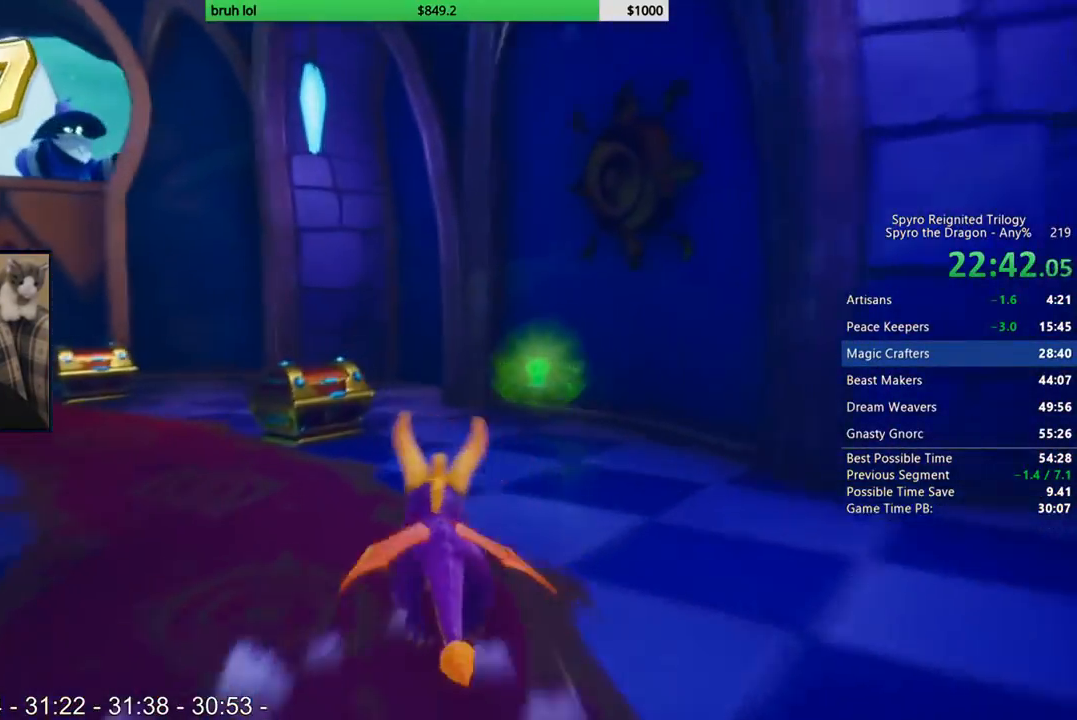
{"buttons": ["SQUARE", "DPAD_LEFT"], "left_stick": "center", "right_stick": "center", "events": [[33, "DPAD_LEFT", "down"]]}
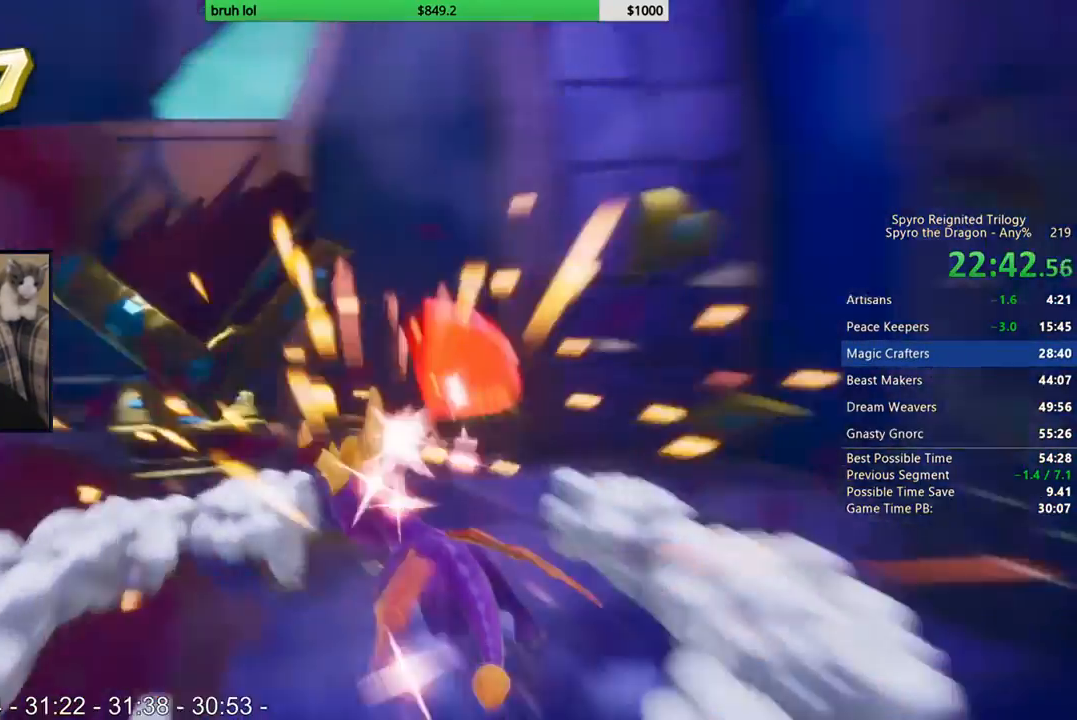
{"buttons": ["SQUARE"], "left_stick": "center", "right_stick": "center", "events": [[500, "DPAD_LEFT", "up"]]}
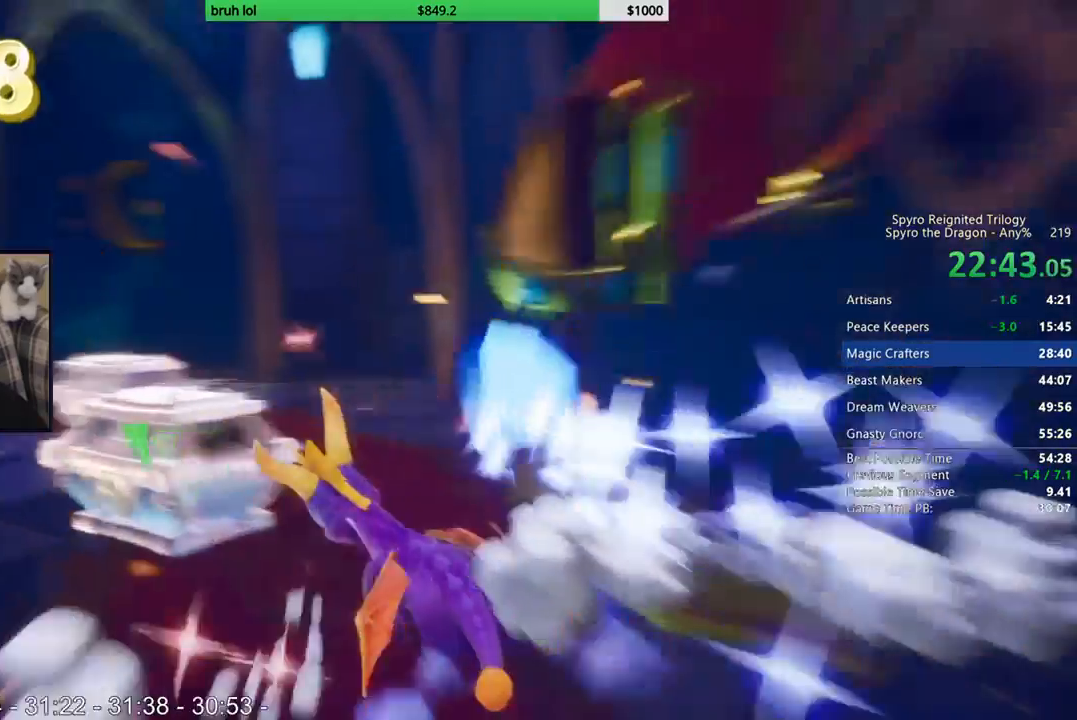
{"buttons": ["SQUARE"], "left_stick": "center", "right_stick": "center", "events": [[133, "right_stick", "up"], [200, "right_stick", "center"]]}
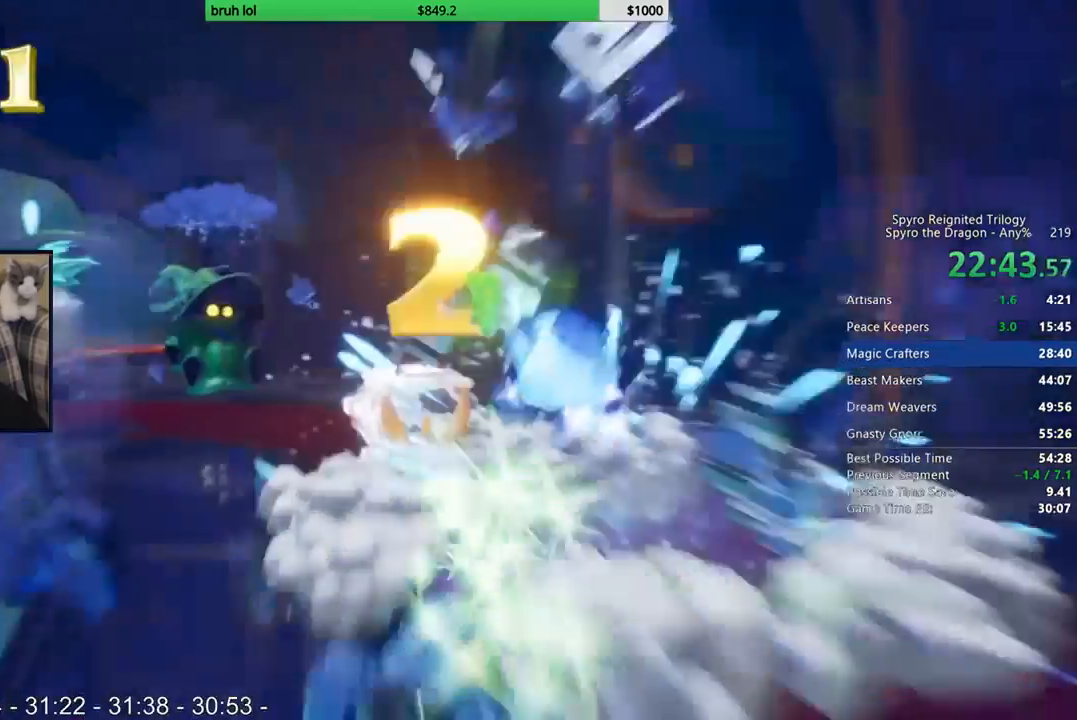
{"buttons": ["SQUARE"], "left_stick": "center", "right_stick": "center", "events": [[33, "DPAD_LEFT", "down"], [233, "DPAD_LEFT", "up"], [400, "DPAD_RIGHT", "down"], [467, "DPAD_RIGHT", "up"]]}
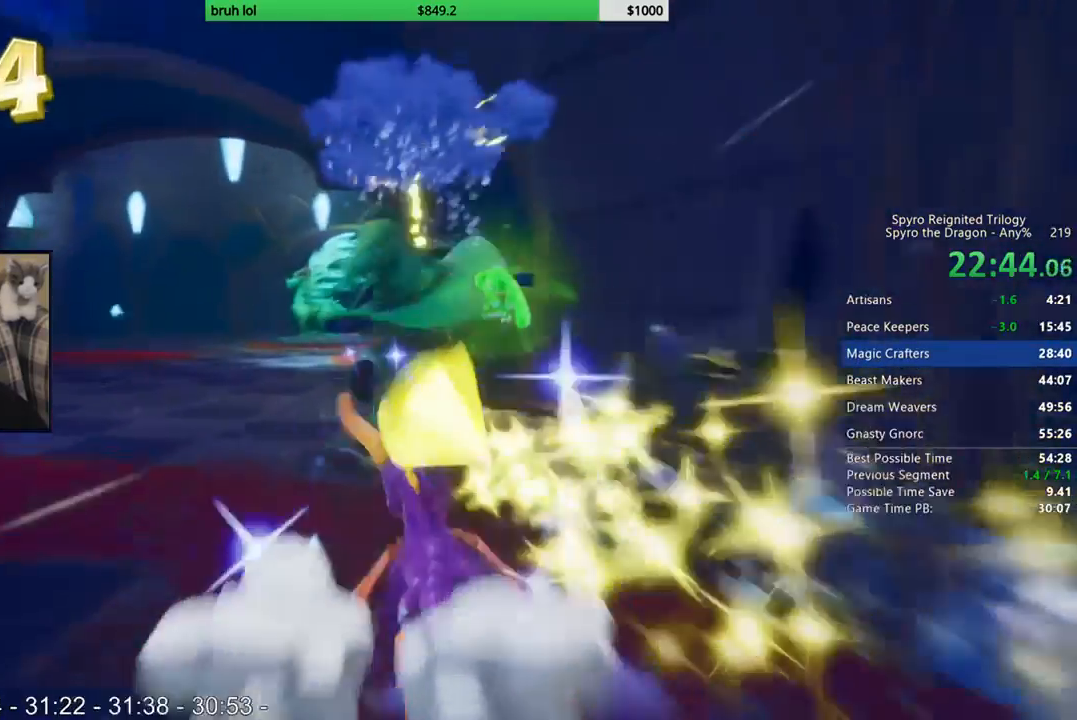
{"buttons": ["DPAD_LEFT"], "left_stick": "center", "right_stick": "center", "events": [[200, "DPAD_LEFT", "down"], [400, "SQUARE", "up"]]}
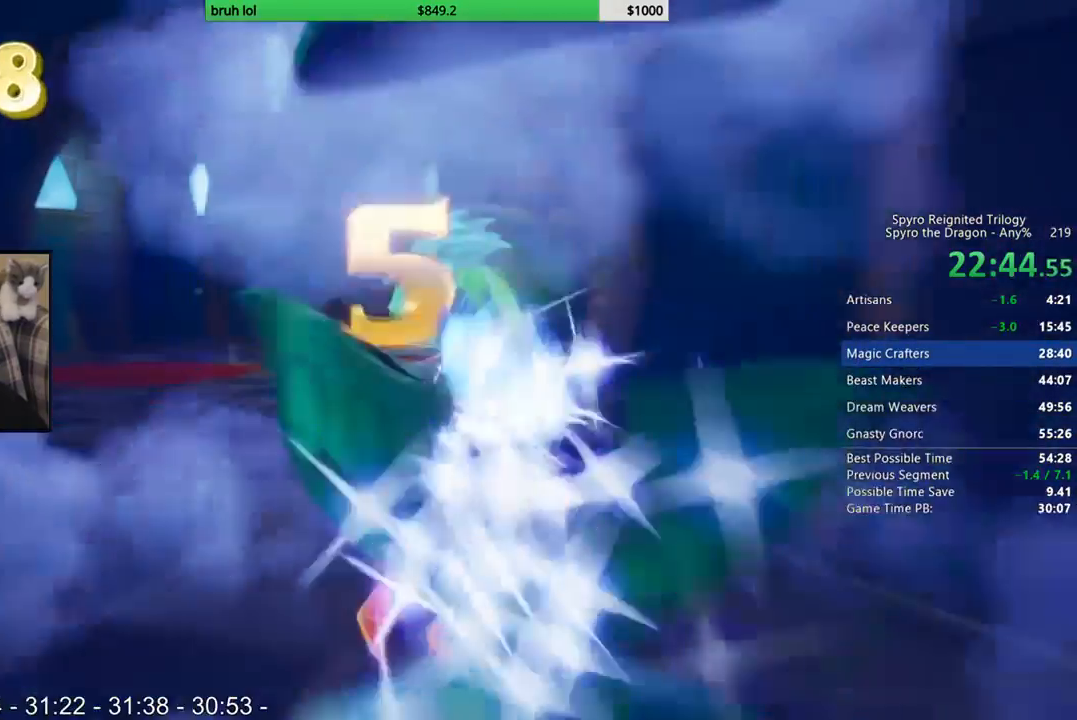
{"buttons": ["CIRCLE", "DPAD_LEFT"], "left_stick": "center", "right_stick": "center", "events": [[367, "CIRCLE", "down"]]}
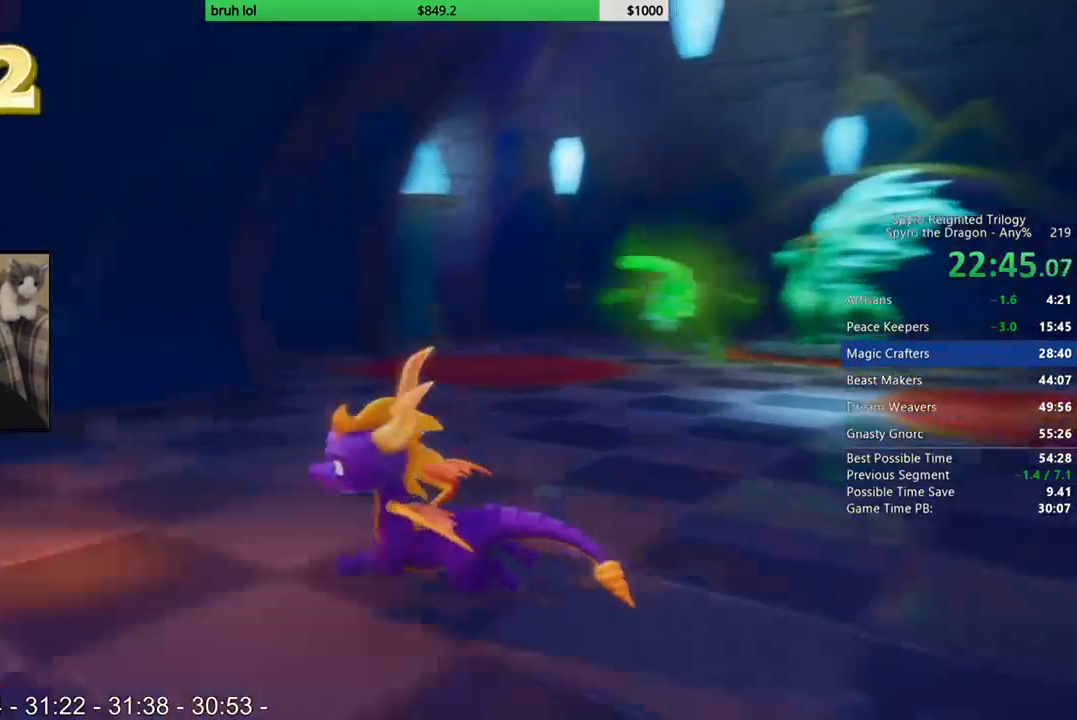
{"buttons": ["DPAD_UP", "DPAD_LEFT"], "left_stick": "center", "right_stick": "center", "events": [[267, "DPAD_UP", "down"], [467, "CIRCLE", "up"]]}
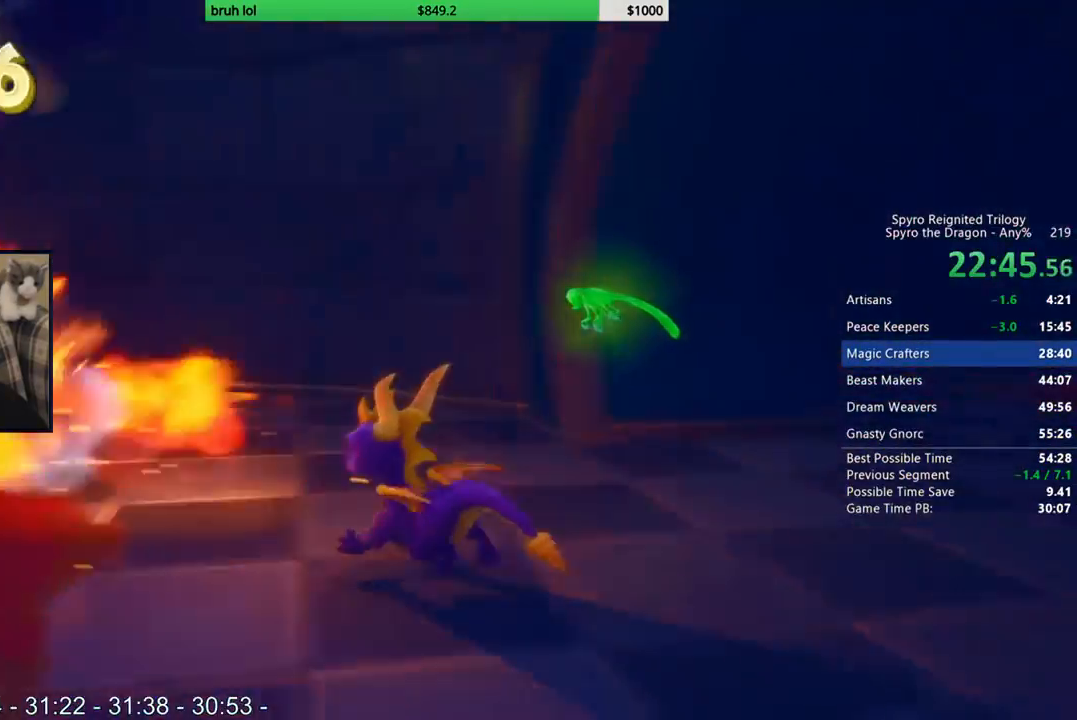
{"buttons": ["DPAD_RIGHT"], "left_stick": "center", "right_stick": "left", "events": [[67, "CIRCLE", "down"], [100, "DPAD_UP", "up"], [167, "CIRCLE", "up"], [333, "DPAD_LEFT", "up"], [333, "right_stick", "left"], [433, "DPAD_RIGHT", "down"]]}
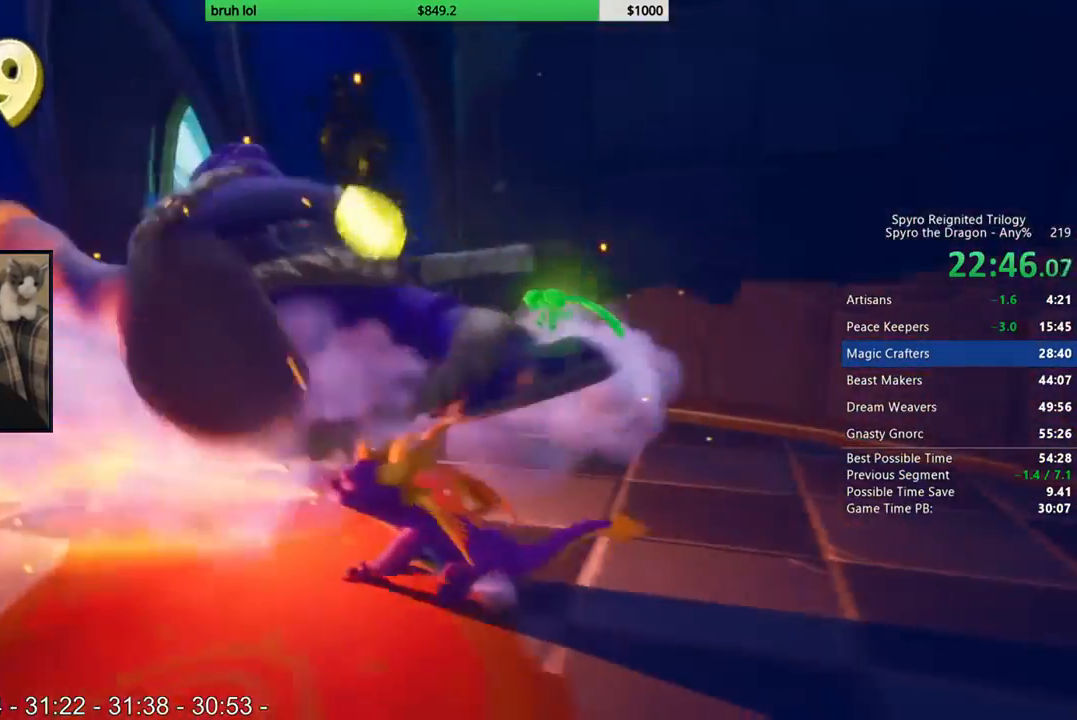
{"buttons": ["SQUARE"], "left_stick": "center", "right_stick": "center", "events": [[167, "right_stick", "center"], [300, "SQUARE", "down"], [467, "DPAD_RIGHT", "up"]]}
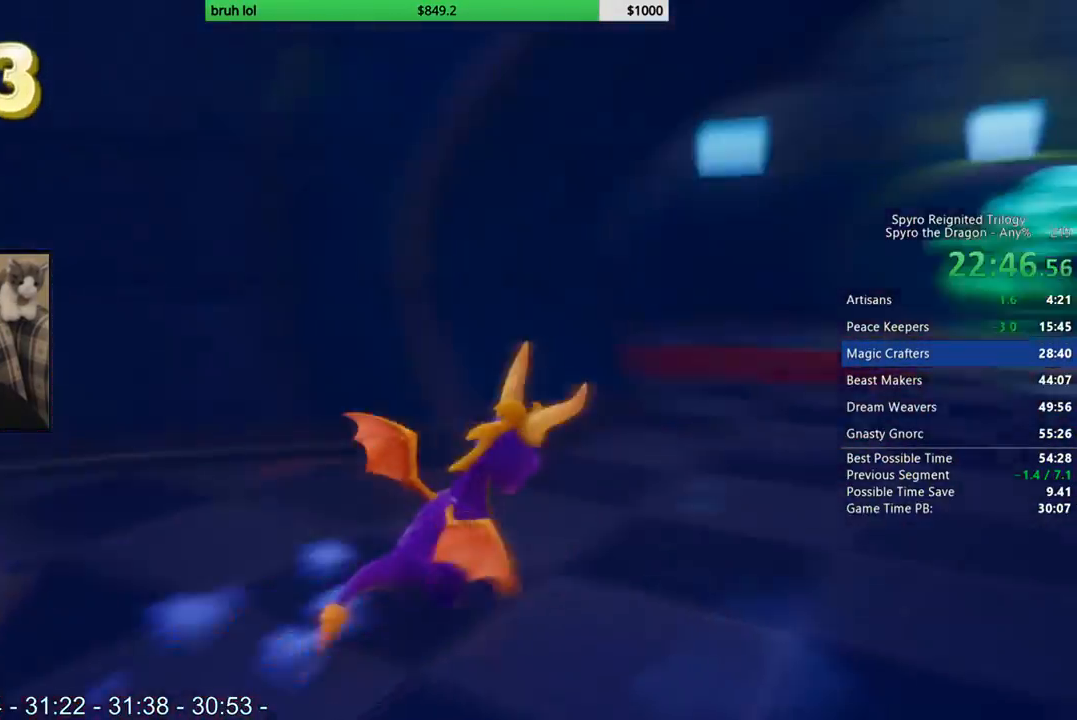
{"buttons": ["SQUARE", "DPAD_LEFT"], "left_stick": "center", "right_stick": "center", "events": [[267, "DPAD_LEFT", "down"], [400, "DPAD_LEFT", "up"], [500, "DPAD_LEFT", "down"]]}
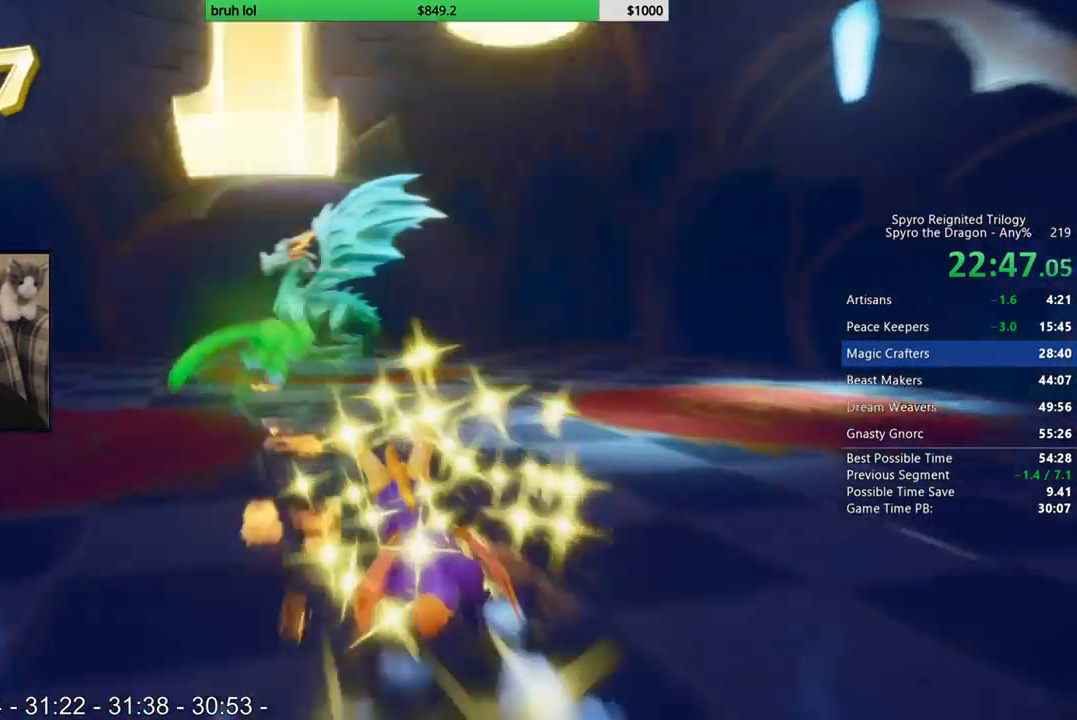
{"buttons": ["SQUARE"], "left_stick": "center", "right_stick": "center", "events": [[67, "DPAD_LEFT", "up"], [367, "DPAD_RIGHT", "down"], [500, "DPAD_RIGHT", "up"]]}
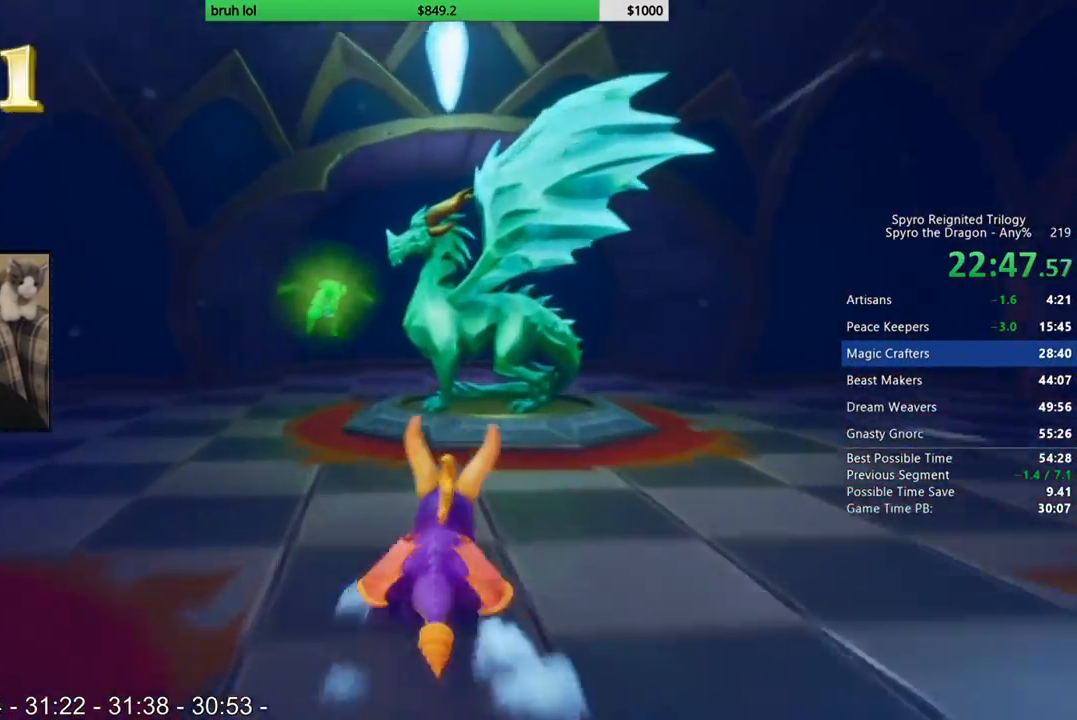
{"buttons": ["SQUARE"], "left_stick": "center", "right_stick": "center", "events": []}
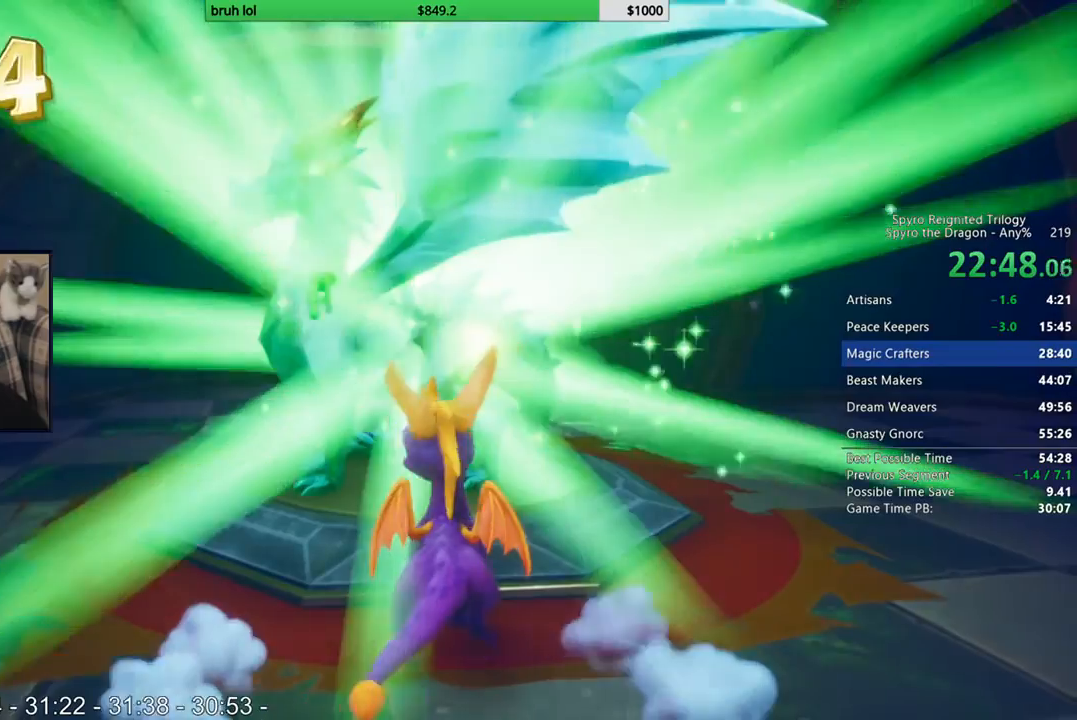
{"buttons": [], "left_stick": "center", "right_stick": "center", "events": [[33, "SQUARE", "up"]]}
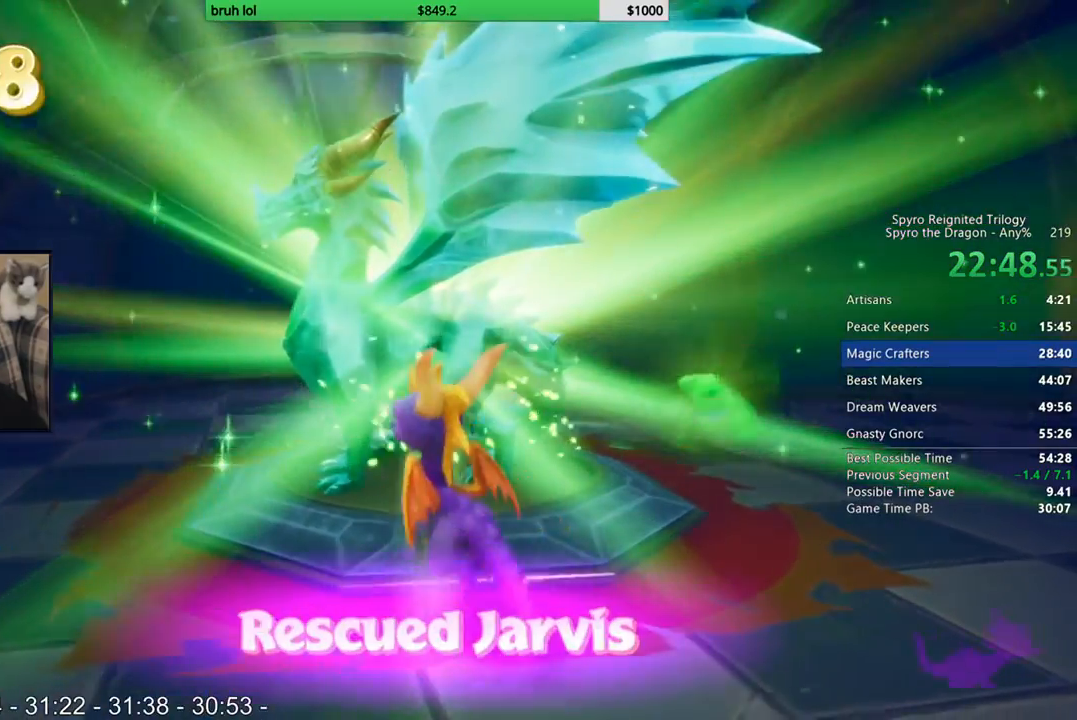
{"buttons": [], "left_stick": "center", "right_stick": "center", "events": []}
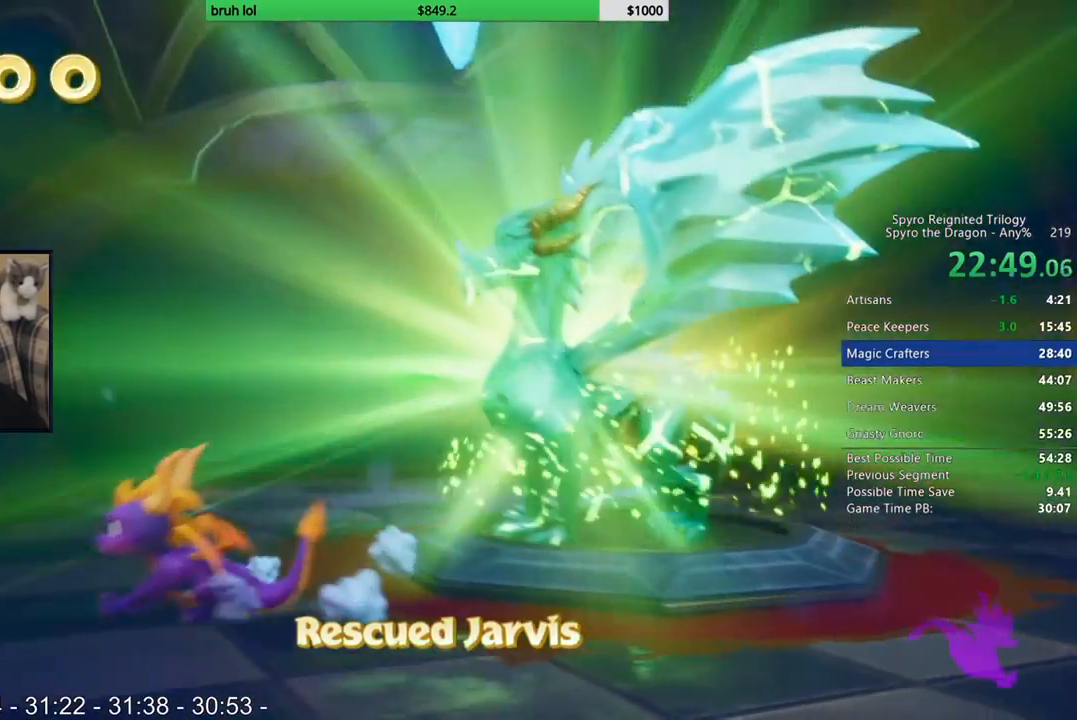
{"buttons": [], "left_stick": "center", "right_stick": "center", "events": []}
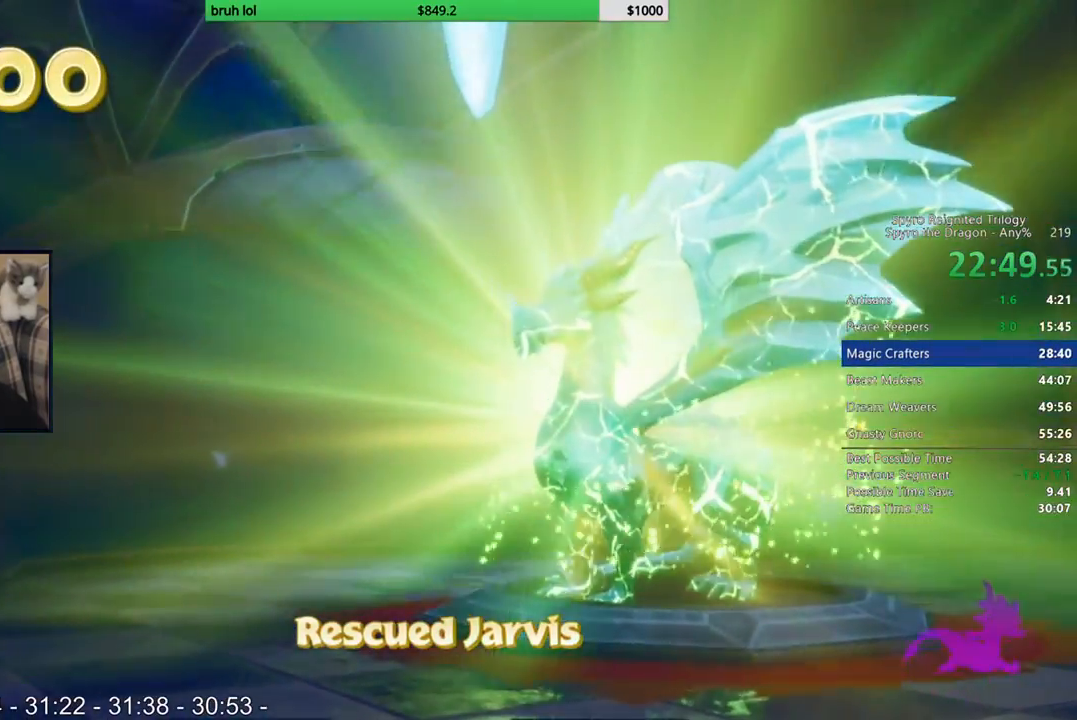
{"buttons": [], "left_stick": "center", "right_stick": "center", "events": []}
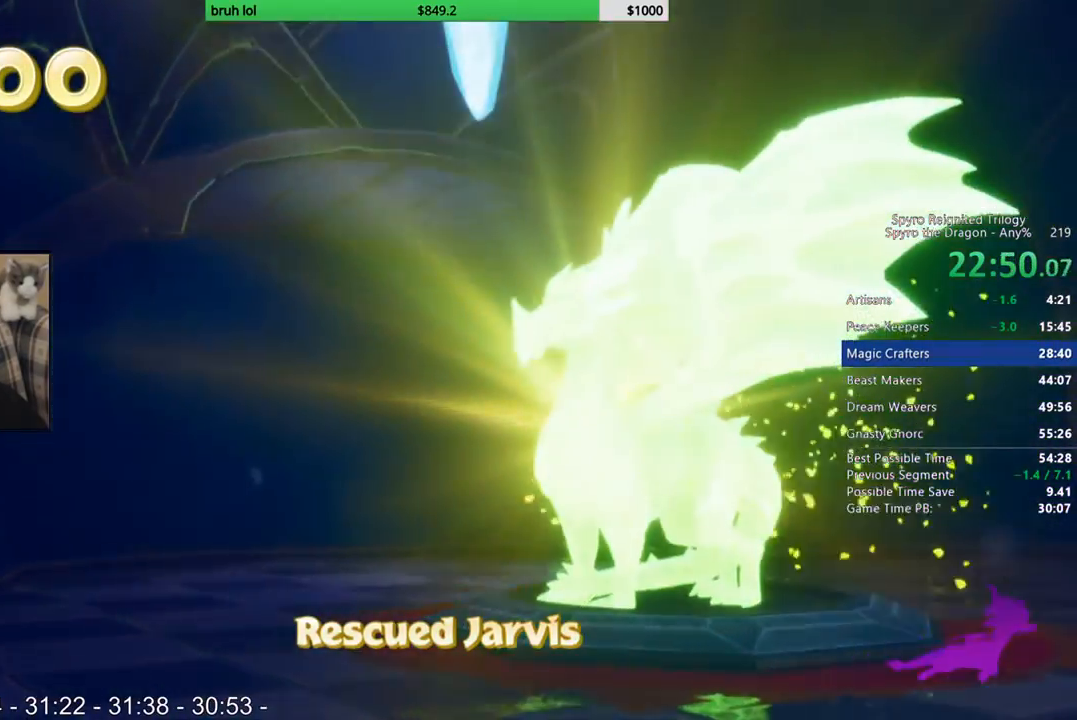
{"buttons": [], "left_stick": "center", "right_stick": "center", "events": []}
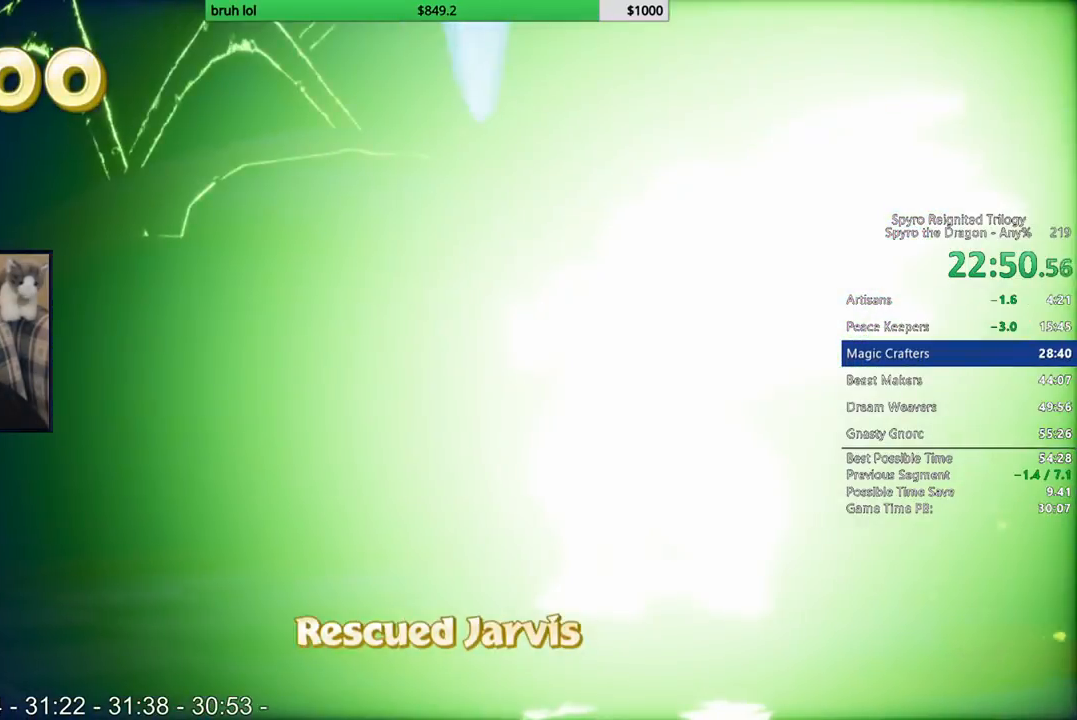
{"buttons": [], "left_stick": "center", "right_stick": "center", "events": []}
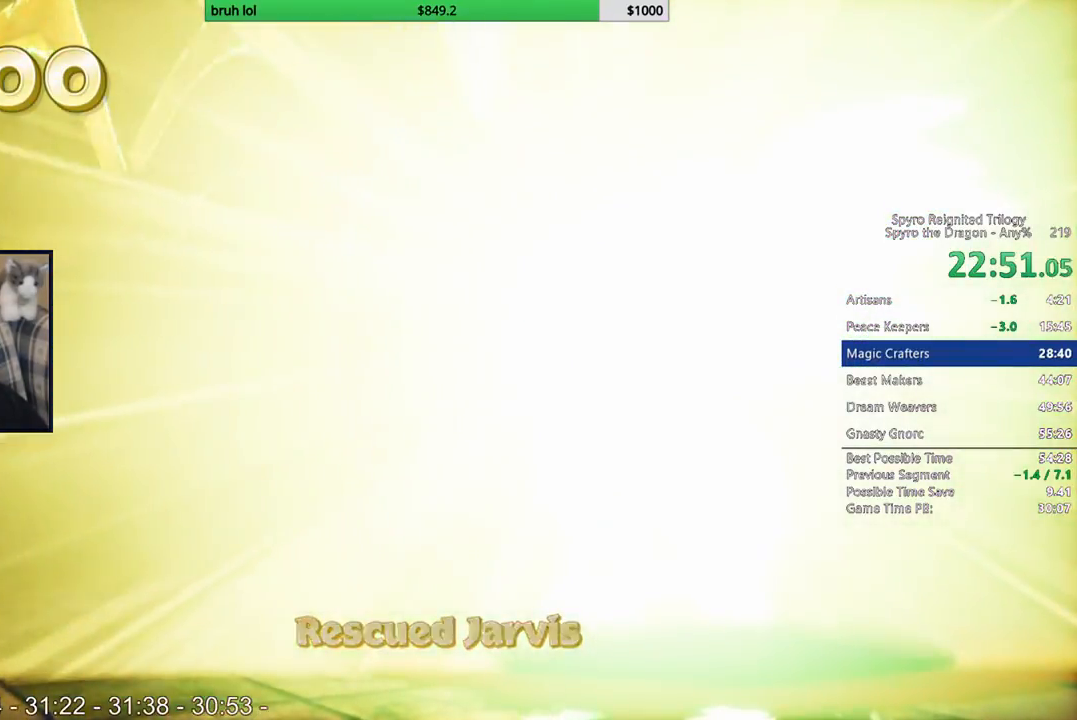
{"buttons": ["SQUARE"], "left_stick": "center", "right_stick": "center", "events": [[133, "TRIANGLE", "down"], [233, "SQUARE", "down"], [267, "TRIANGLE", "up"]]}
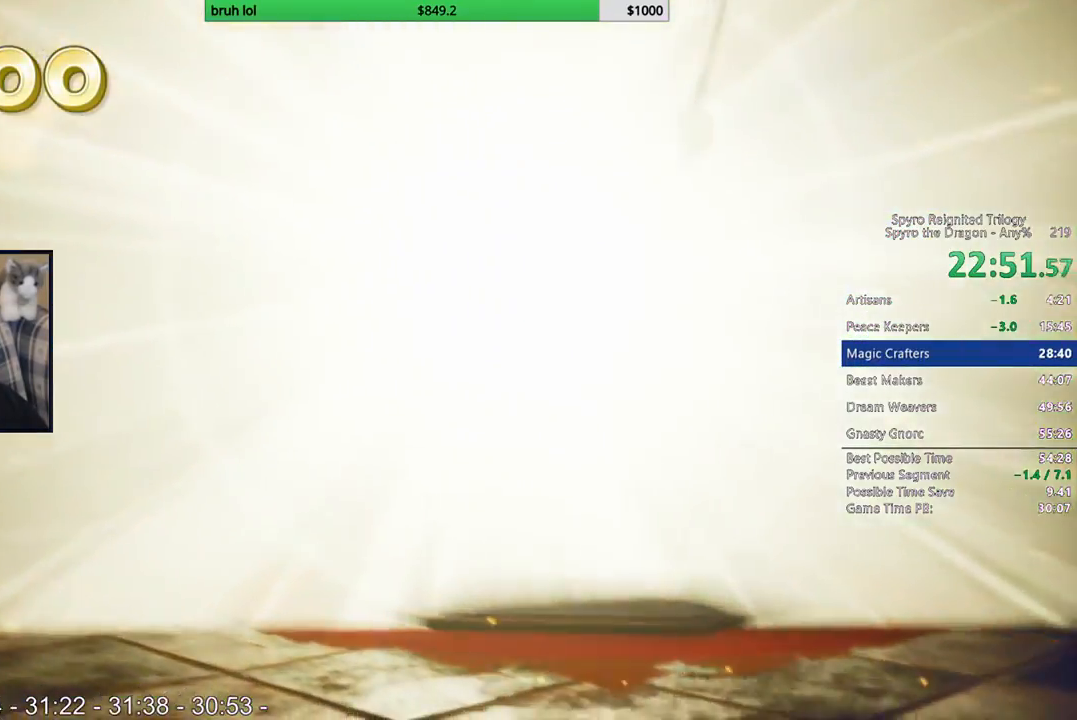
{"buttons": ["SQUARE"], "left_stick": "center", "right_stick": "center", "events": []}
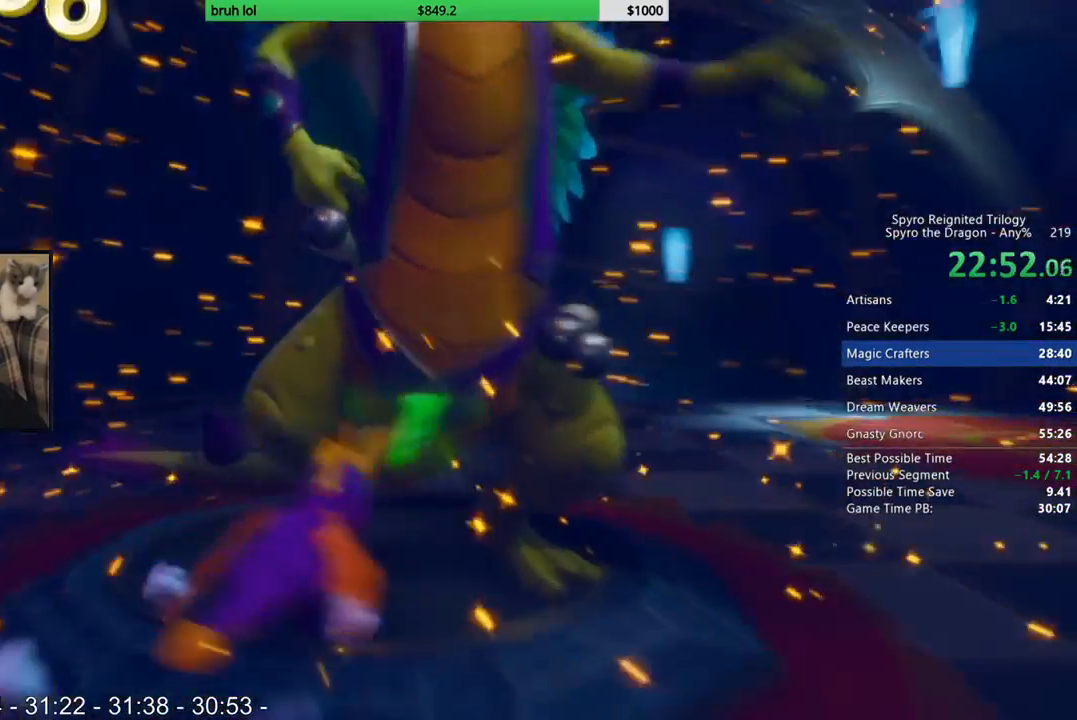
{"buttons": ["SQUARE"], "left_stick": "center", "right_stick": "center", "events": []}
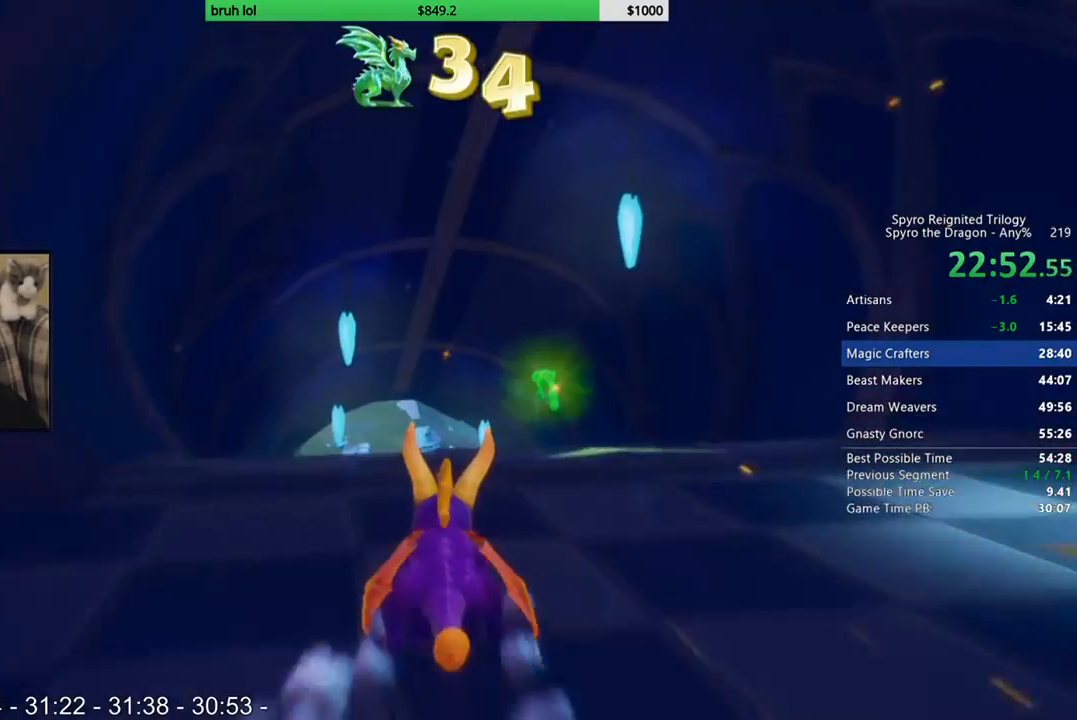
{"buttons": ["SQUARE"], "left_stick": "center", "right_stick": "center", "events": []}
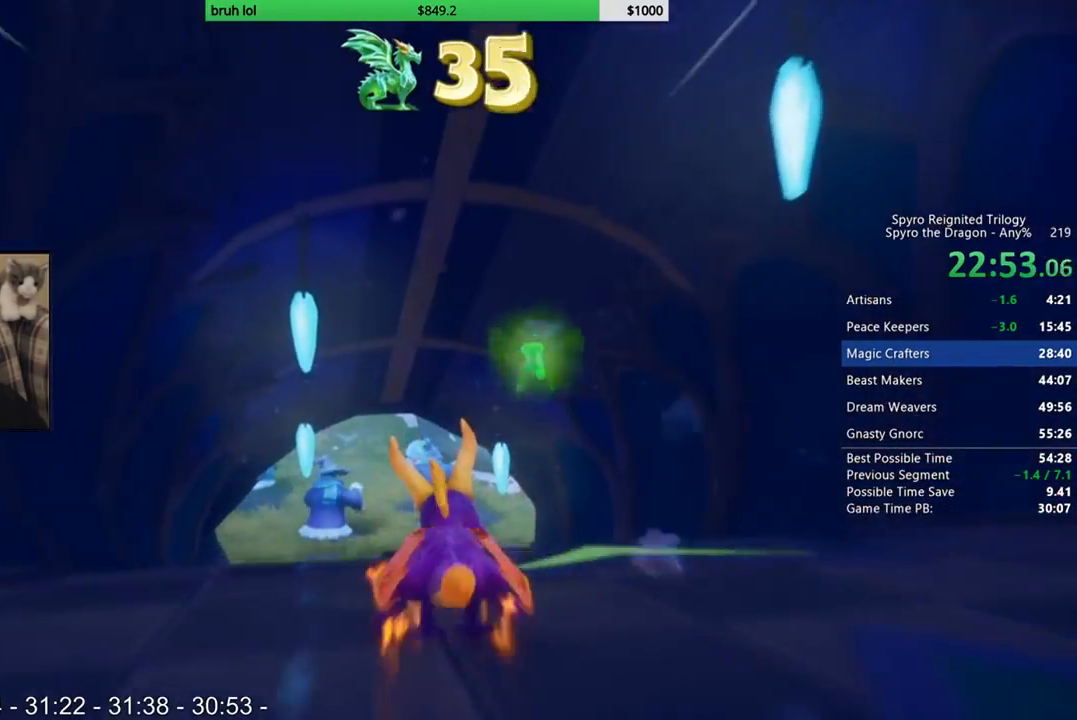
{"buttons": ["SQUARE"], "left_stick": "center", "right_stick": "center", "events": []}
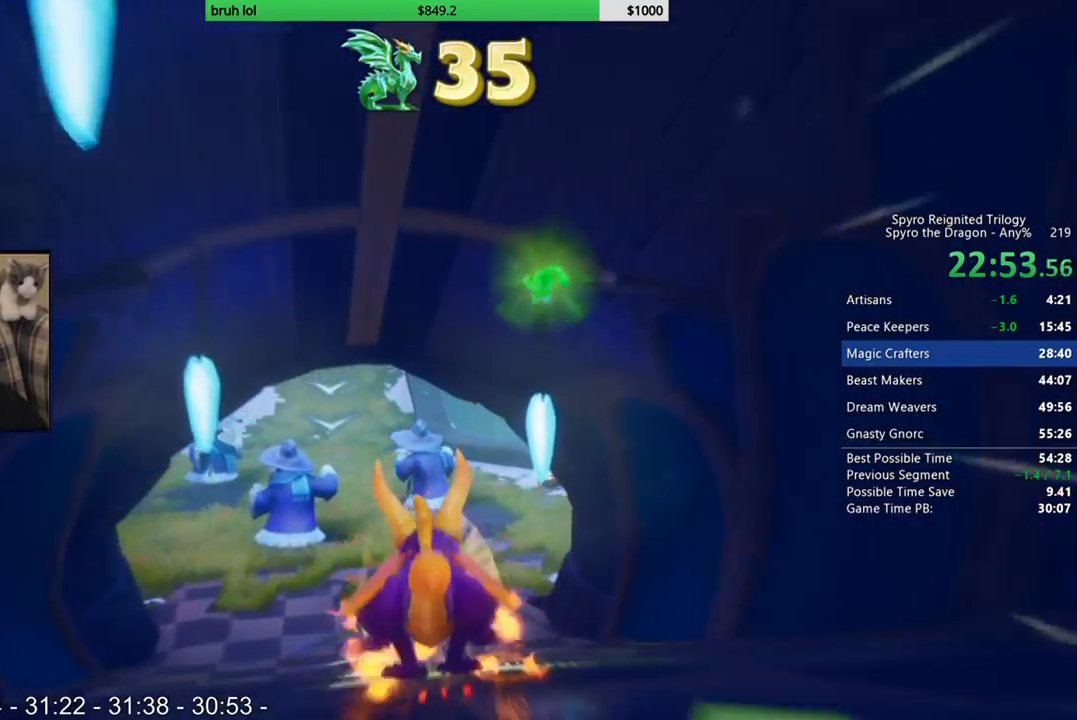
{"buttons": ["SQUARE"], "left_stick": "center", "right_stick": "center", "events": []}
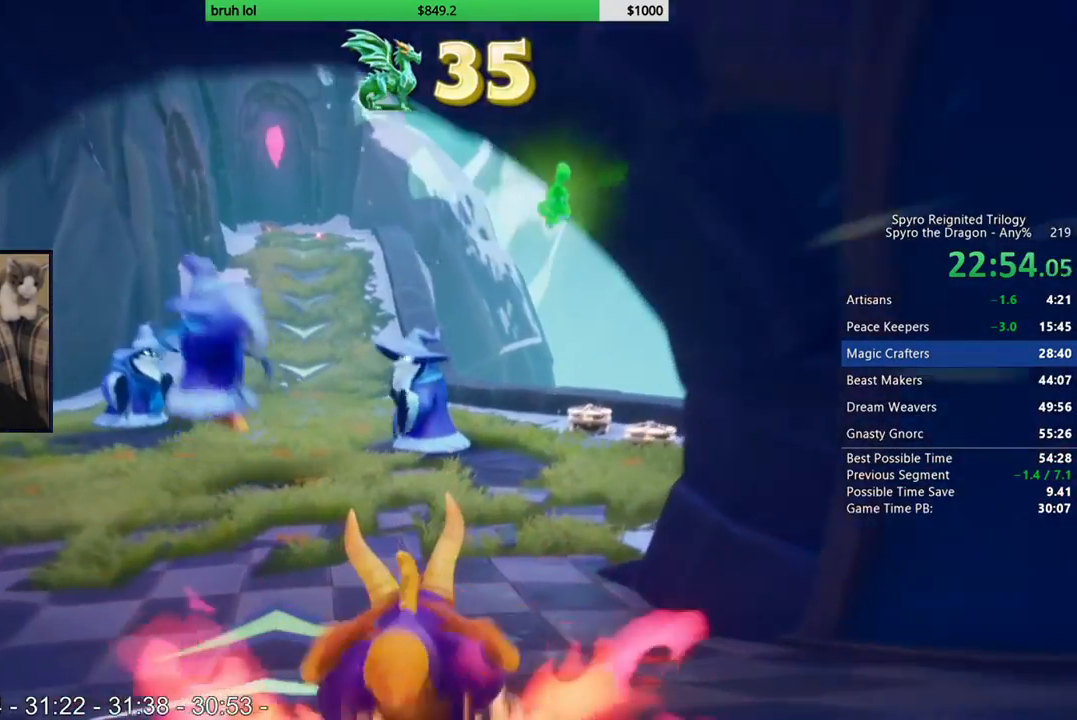
{"buttons": ["SQUARE"], "left_stick": "center", "right_stick": "center", "events": [[167, "DPAD_RIGHT", "down"], [400, "DPAD_RIGHT", "up"]]}
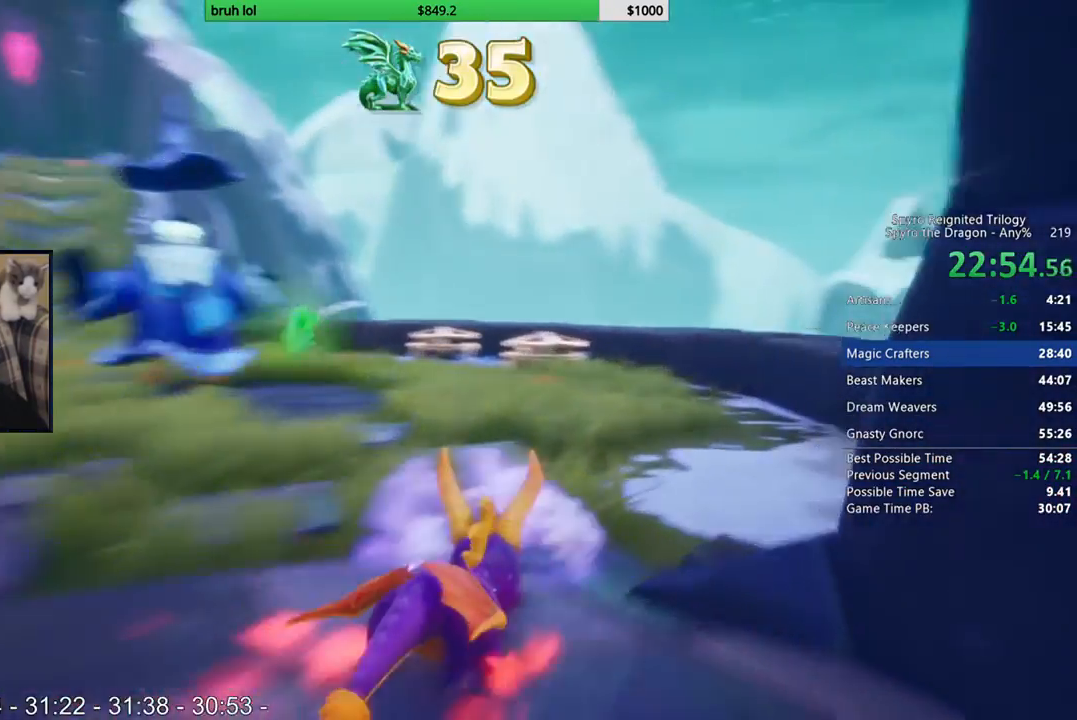
{"buttons": ["SQUARE", "DPAD_LEFT"], "left_stick": "center", "right_stick": "center", "events": [[133, "DPAD_LEFT", "down"], [267, "DPAD_LEFT", "up"], [400, "DPAD_LEFT", "down"]]}
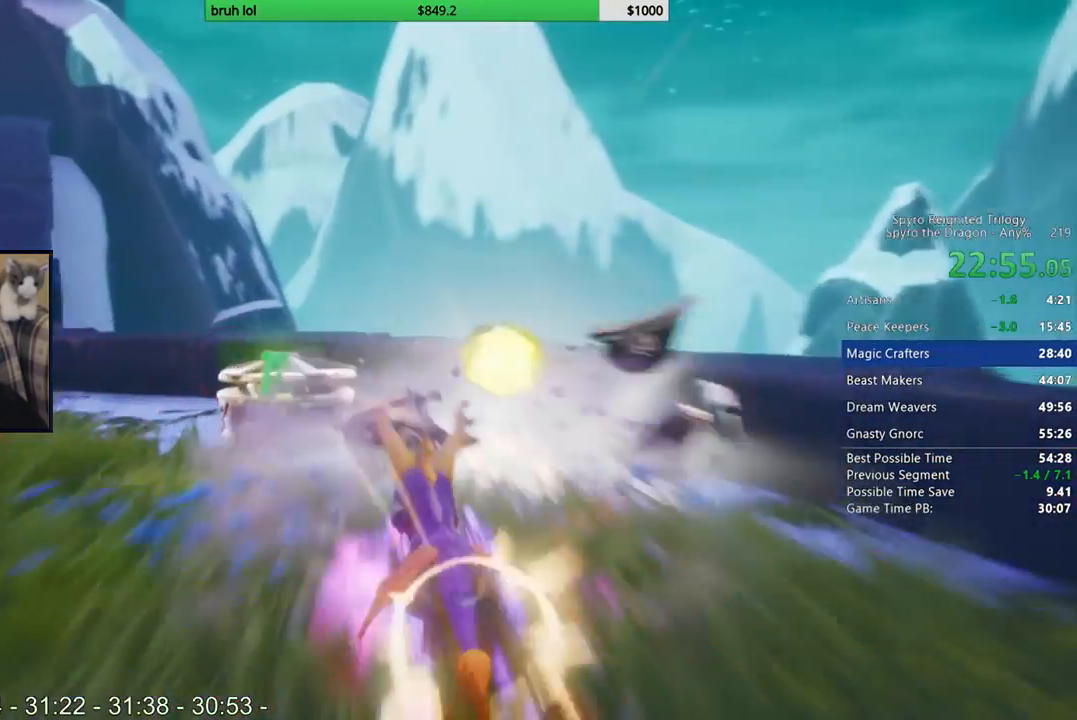
{"buttons": ["SQUARE", "DPAD_LEFT"], "left_stick": "center", "right_stick": "center", "events": []}
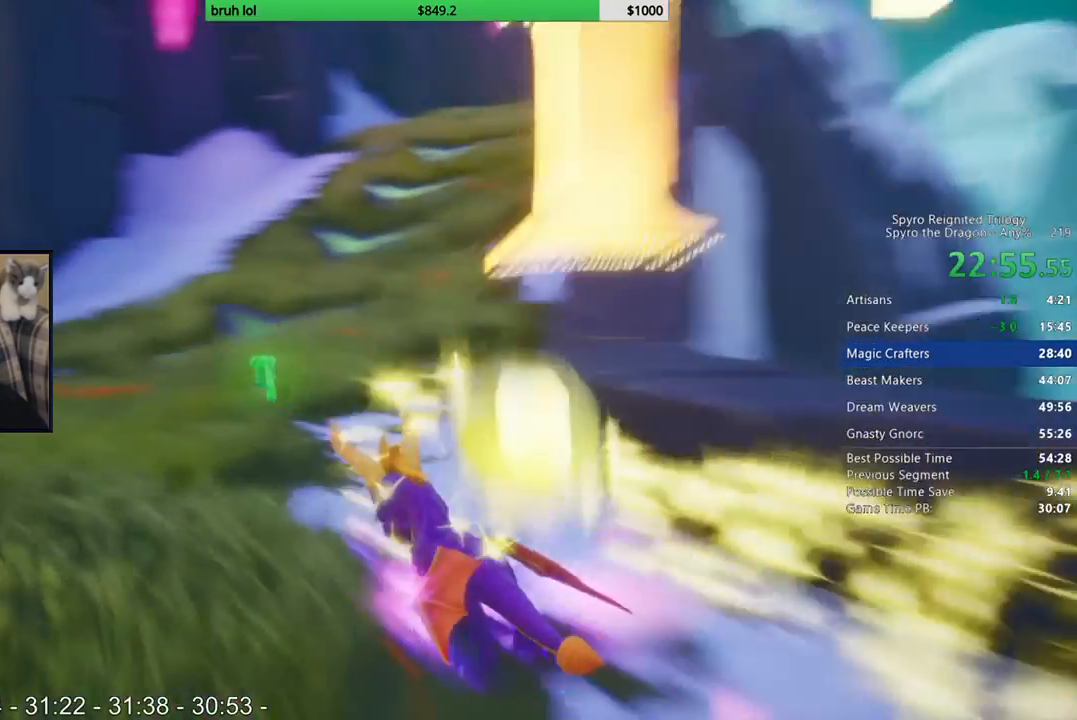
{"buttons": ["SQUARE", "DPAD_LEFT"], "left_stick": "center", "right_stick": "center", "events": []}
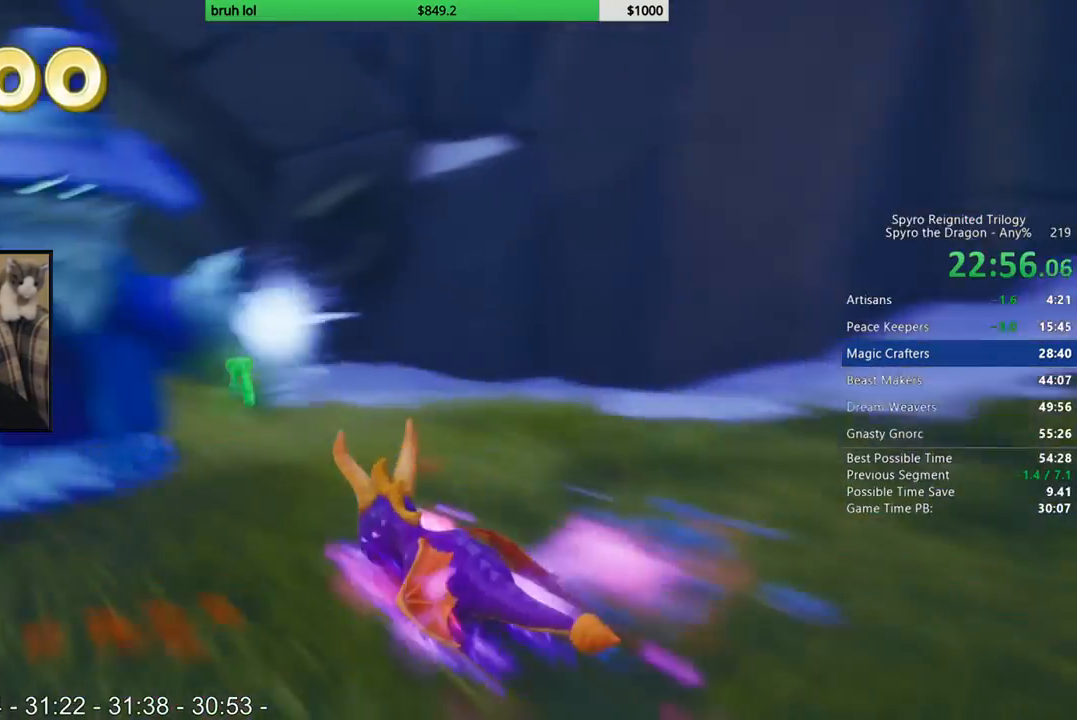
{"buttons": ["SQUARE"], "left_stick": "center", "right_stick": "center", "events": [[67, "DPAD_LEFT", "up"], [167, "DPAD_RIGHT", "down"], [467, "DPAD_RIGHT", "up"]]}
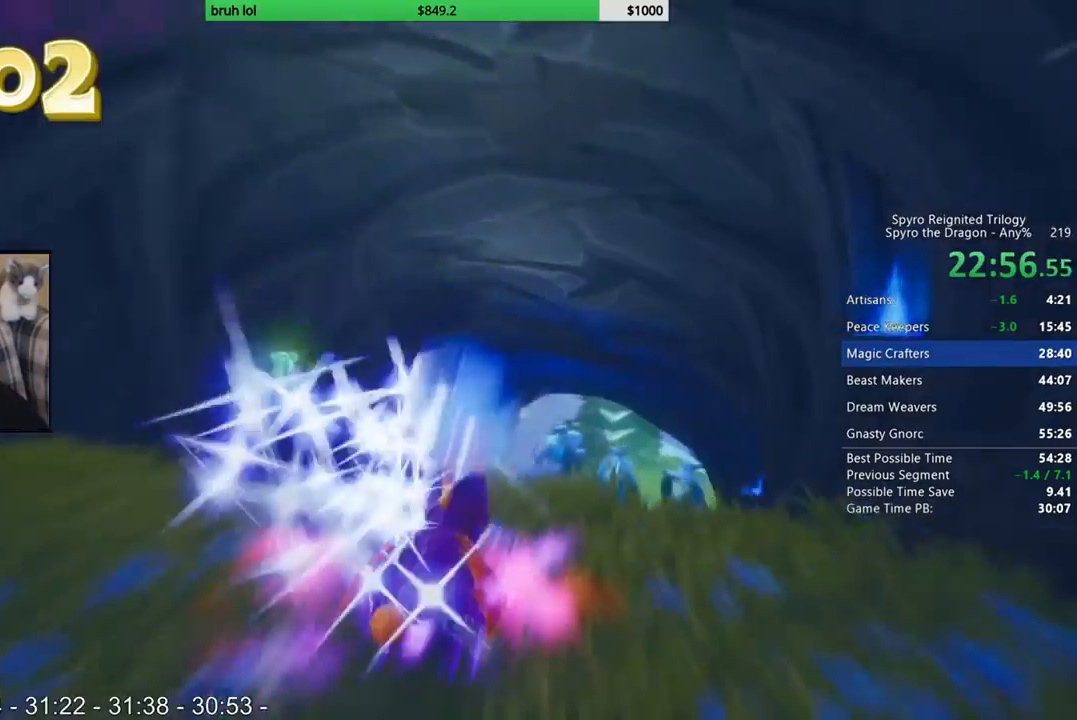
{"buttons": ["SQUARE"], "left_stick": "center", "right_stick": "center"}